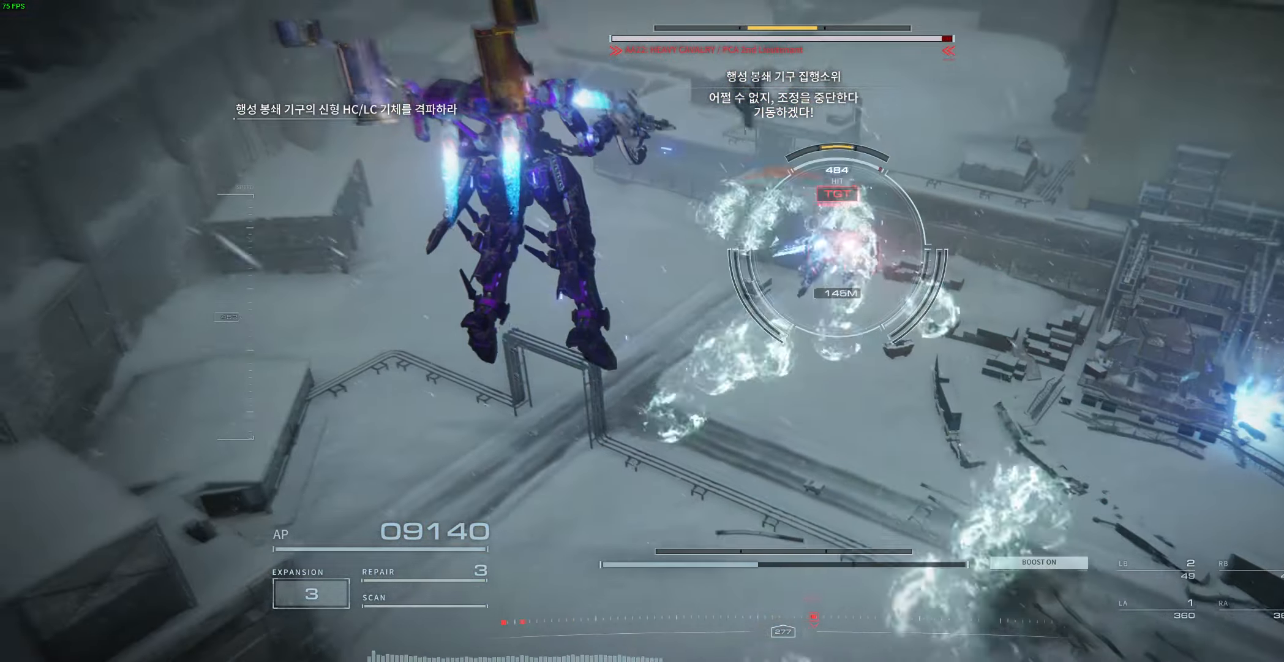
Gameplay with a controller (Xbox layout); each line is a JSON object with the inputs held at the frame after it. "events" lists button and stick changes between this image and that frame as [ms after this image, input, new state], when the widget could be followed in between. Not read: DPAD_DOWN DPAD_LEFT DPAD_RIGHT DPAD_UP HOME L1 L3 R1 R3 other_buttons right_stick.
{"buttons": ["L2", "R2"], "left_stick": "up-left", "events": []}
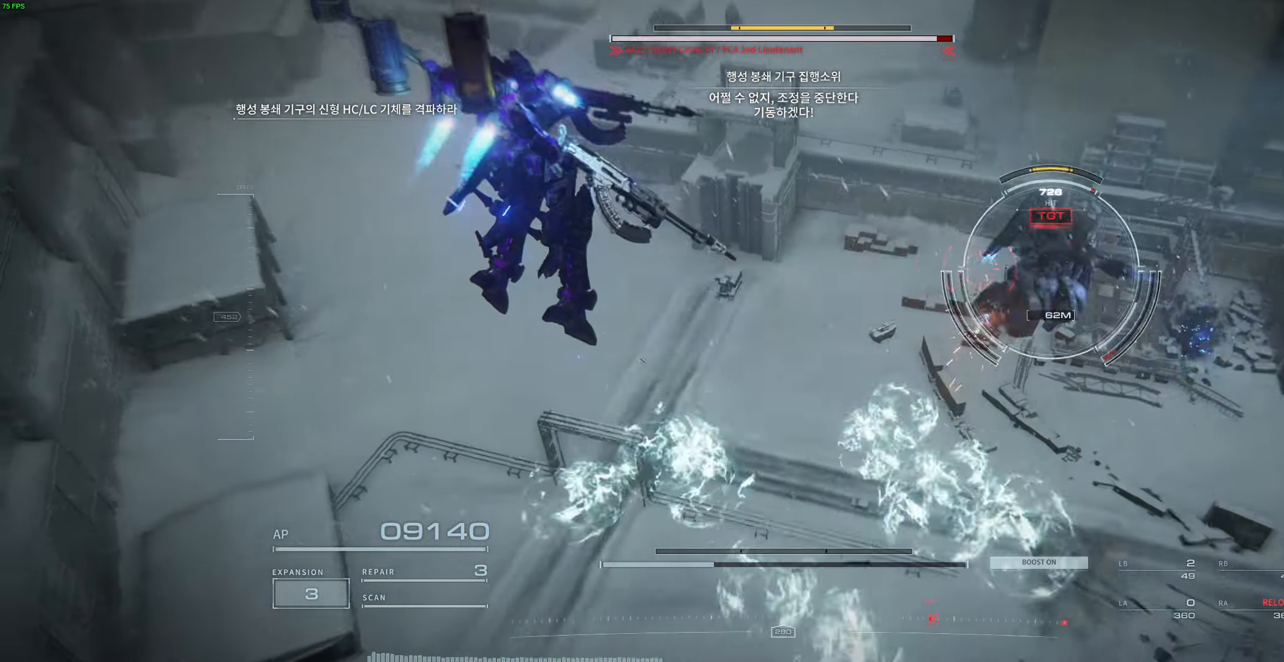
{"buttons": ["L2", "R2"], "left_stick": "up-left", "events": []}
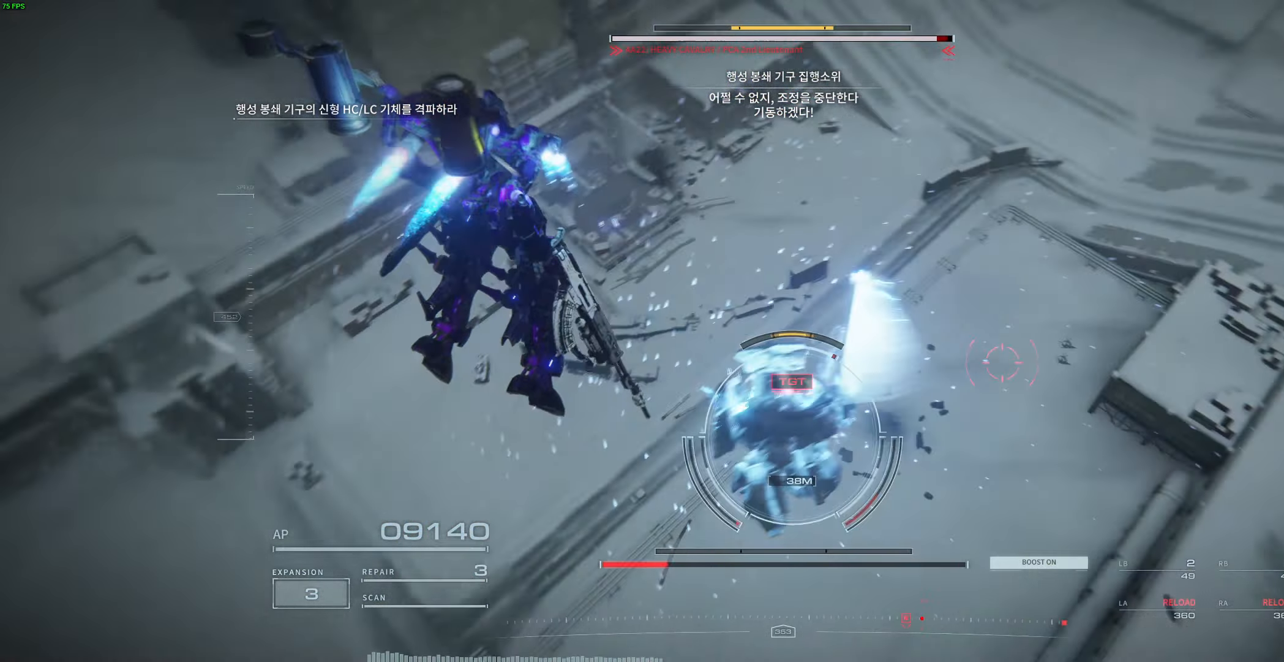
{"buttons": ["L2", "R2"], "left_stick": "up-left", "events": []}
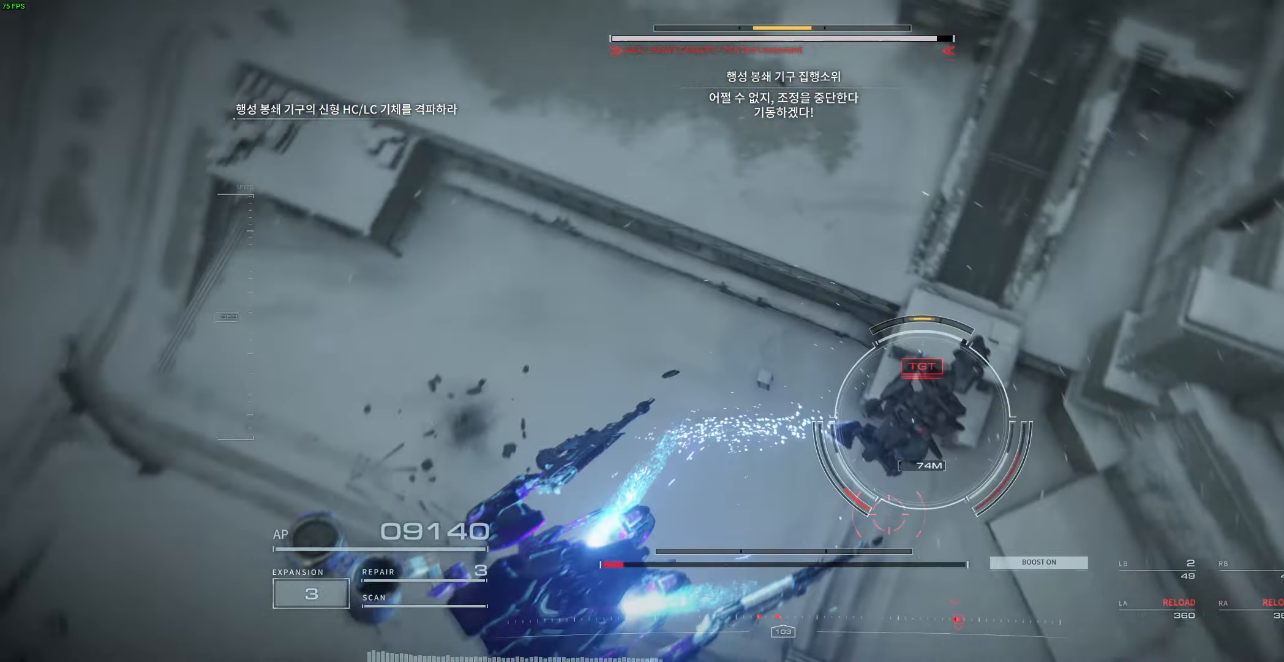
{"buttons": ["L2", "R2"], "left_stick": "up-left", "events": []}